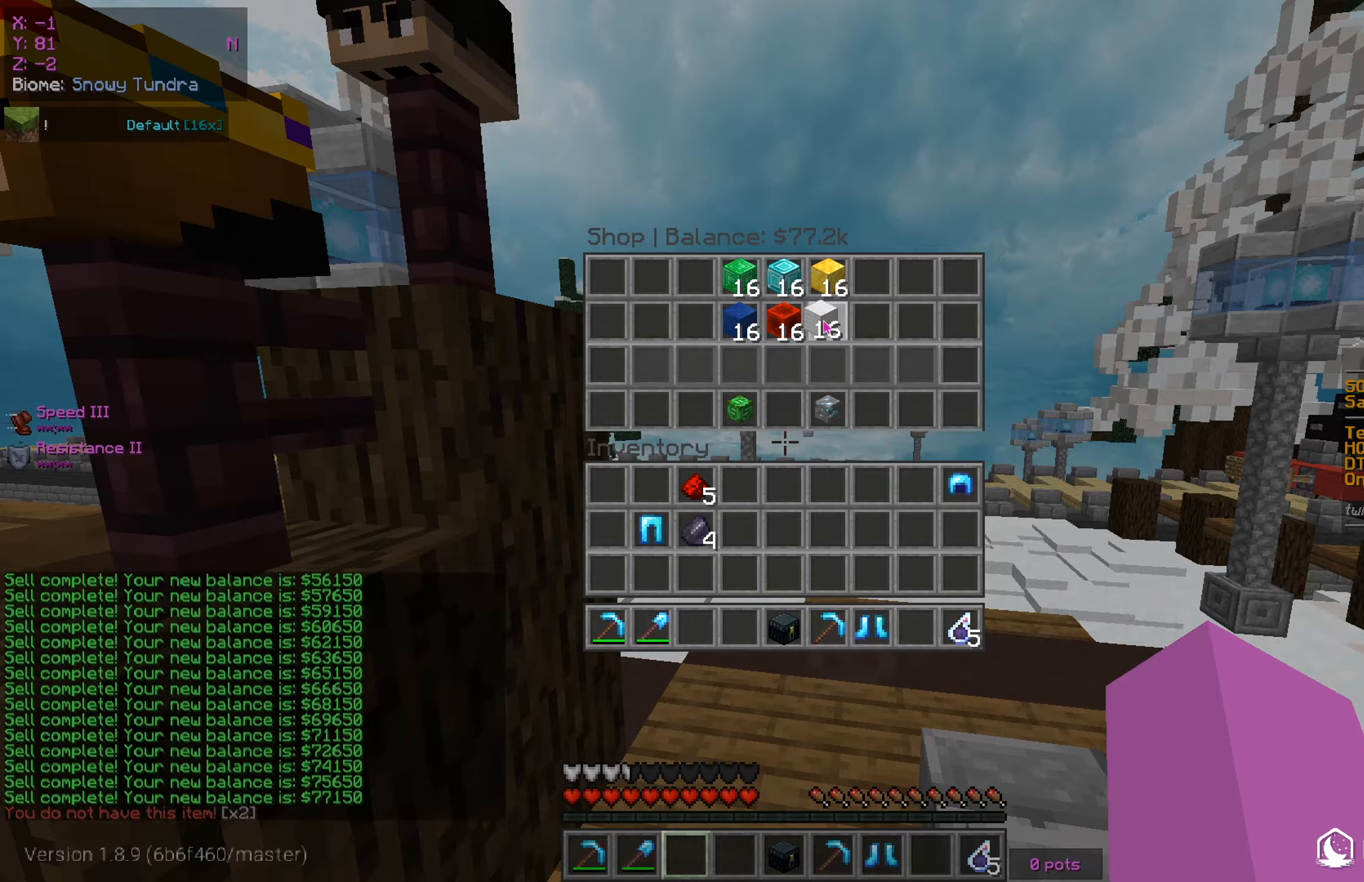
Gameplay with keyboard and mouse; each line is a JSON object with the keys and mouse buttons held at the frame after it. "events" lists presses ("down") and releases ("up") of "a", "d", "s", "w", "mouse_left" and "mouse_right" between this image and that frame as [ms after this image, input, new state], when the widget could be followed in between. "mouse_left", "mouse_right" = the "left", "right" buttons of the "mouse" list. No other keys are recorded. Fast repeated clicks can show as one long hold. Mouse movement is not recorded.
{"keys": ["a", "w"], "mouse": [], "events": [[217, "w", "down"], [334, "a", "down"]]}
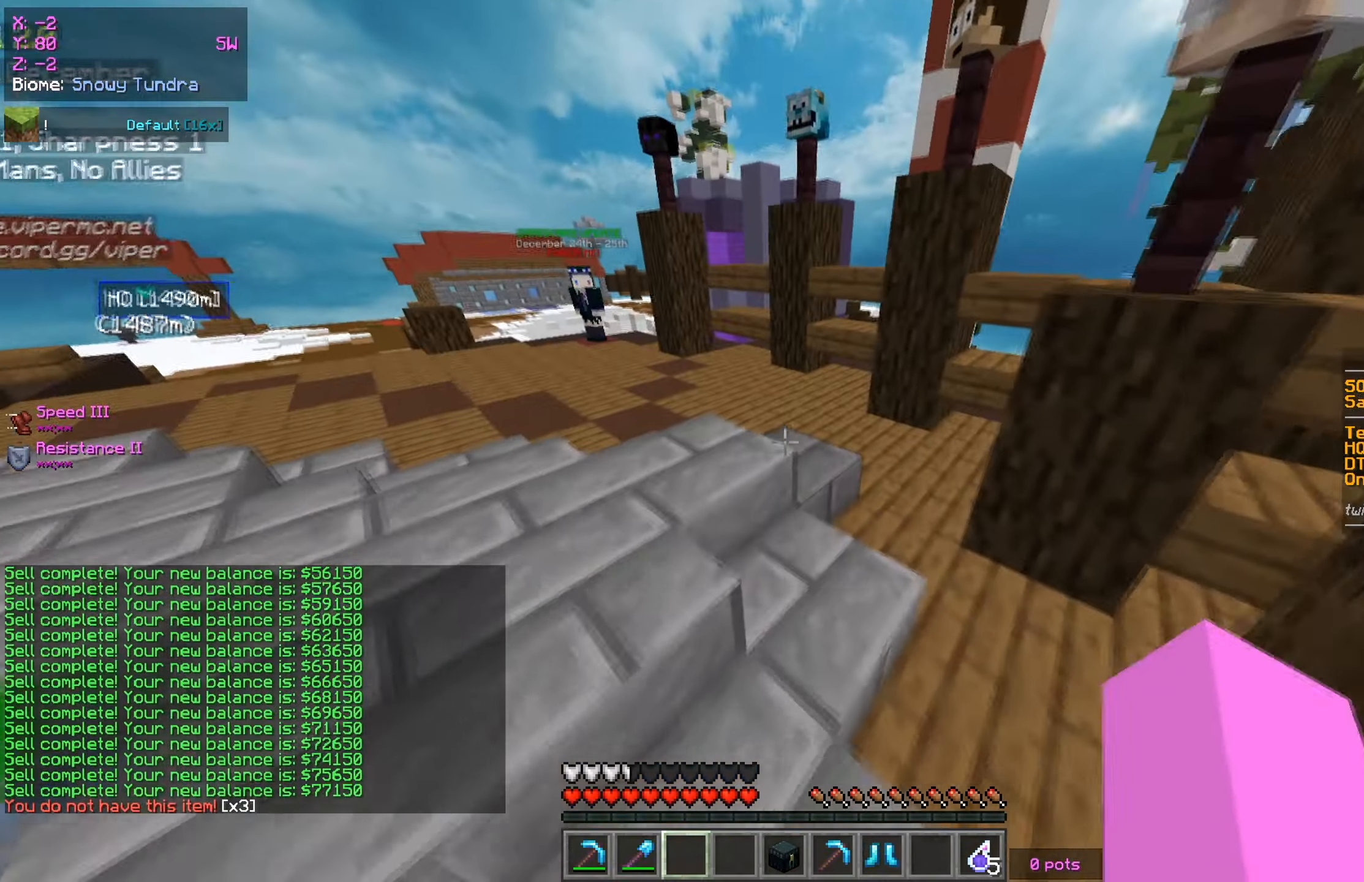
{"keys": ["w"], "mouse": [], "events": [[234, "a", "up"]]}
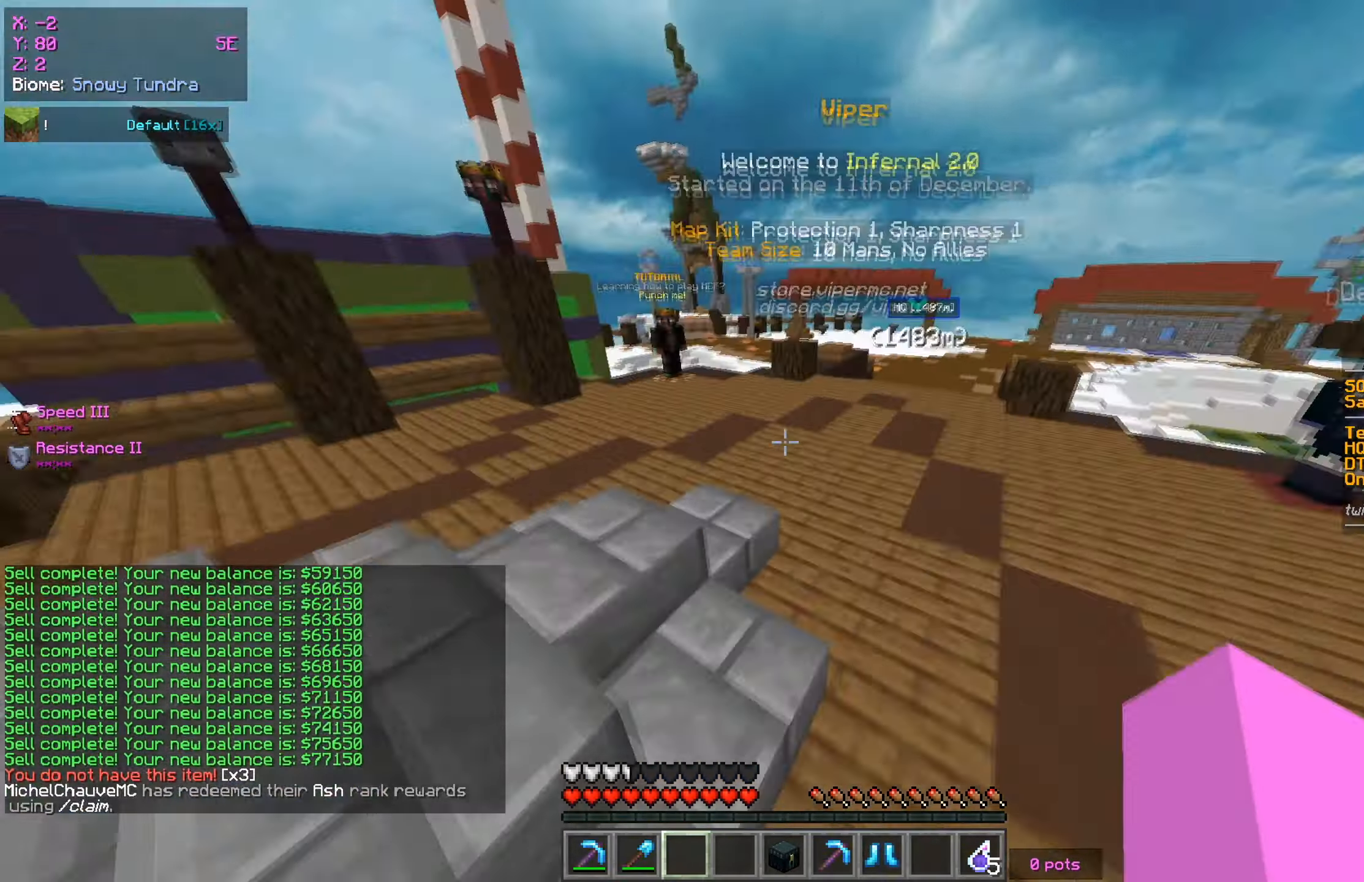
{"keys": ["w"], "mouse": [], "events": []}
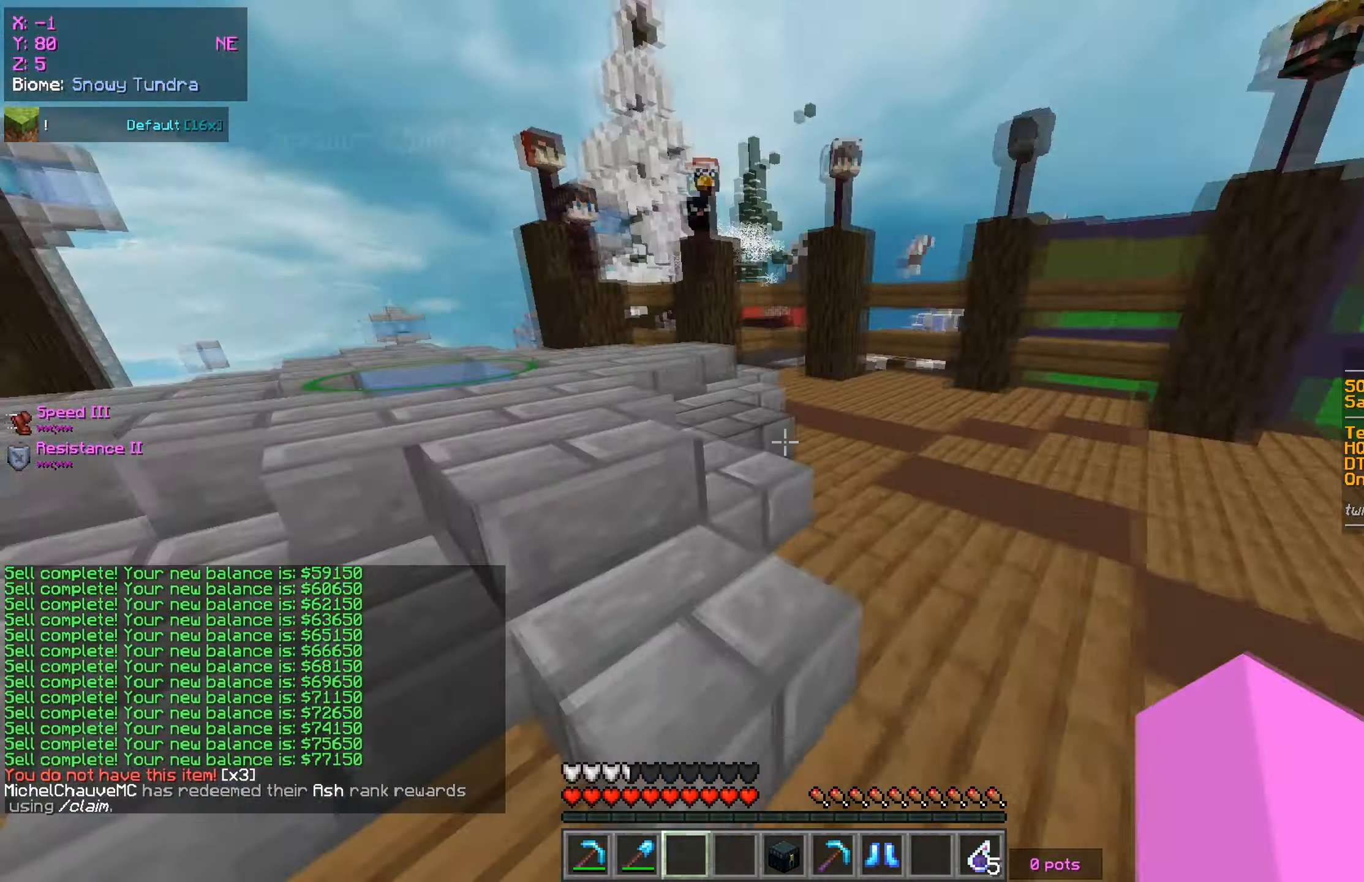
{"keys": ["w"], "mouse": [], "events": []}
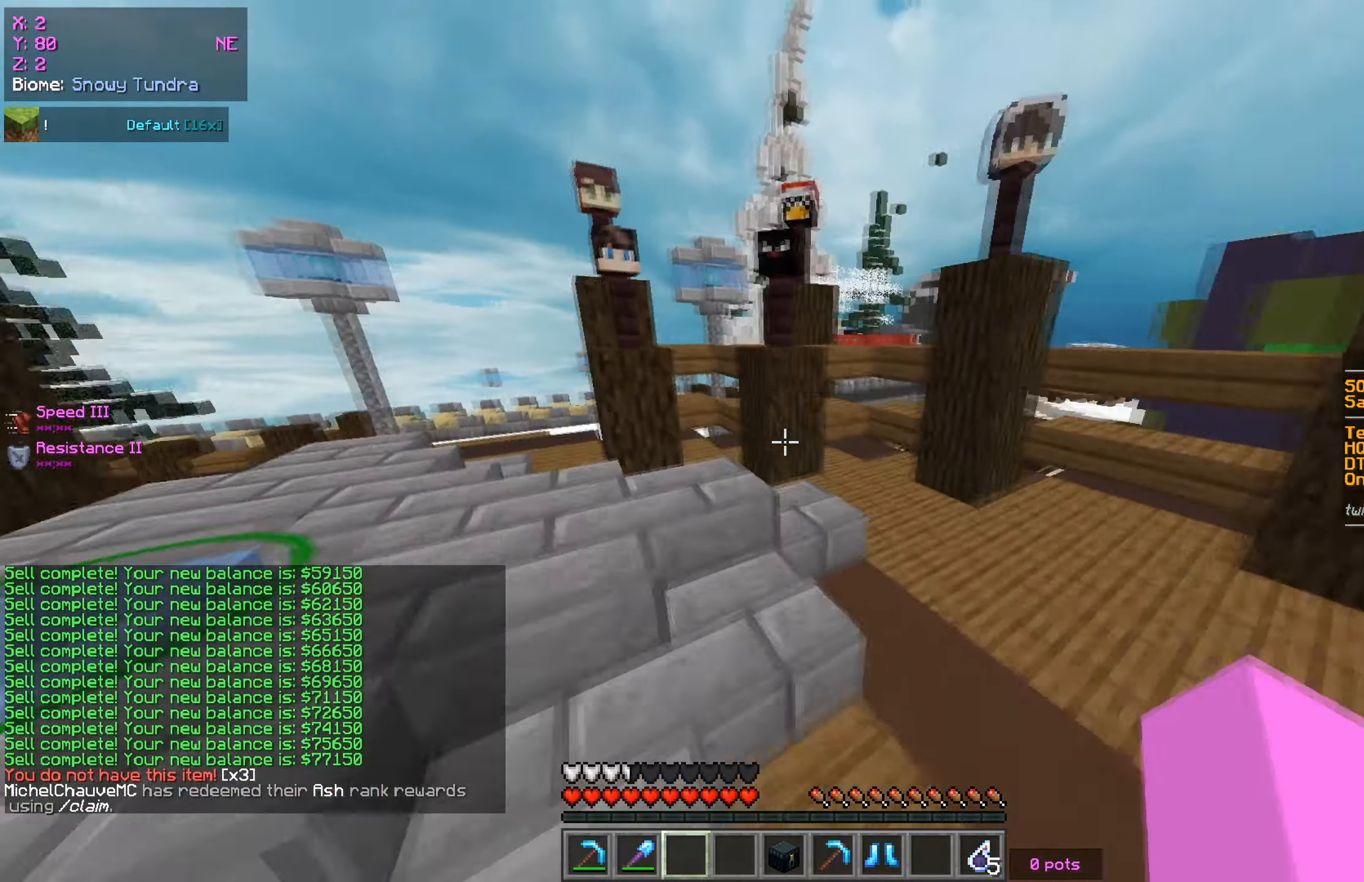
{"keys": ["a", "w"], "mouse": [], "events": [[284, "a", "down"]]}
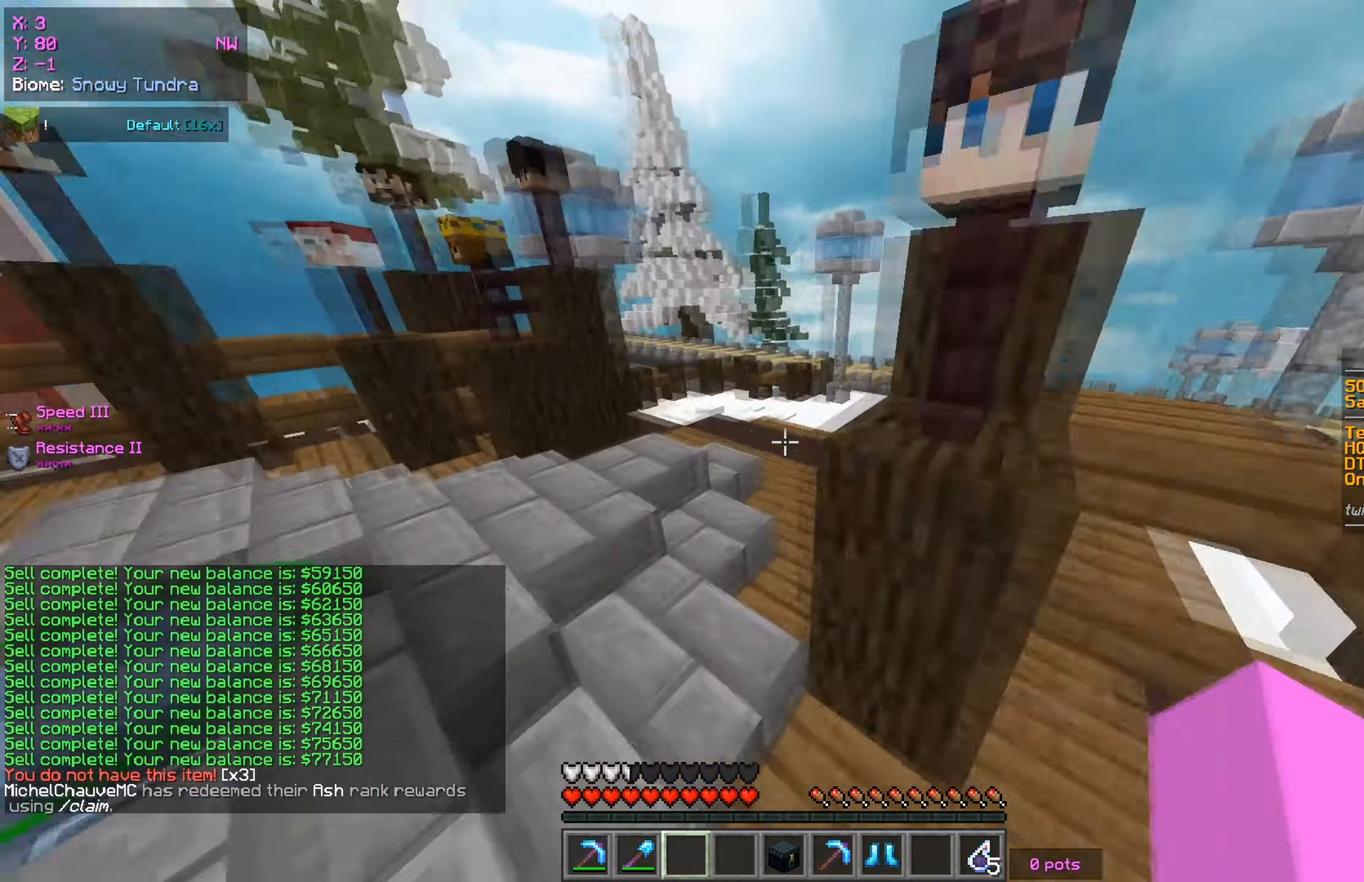
{"keys": ["w"], "mouse": [], "events": [[17, "a", "up"]]}
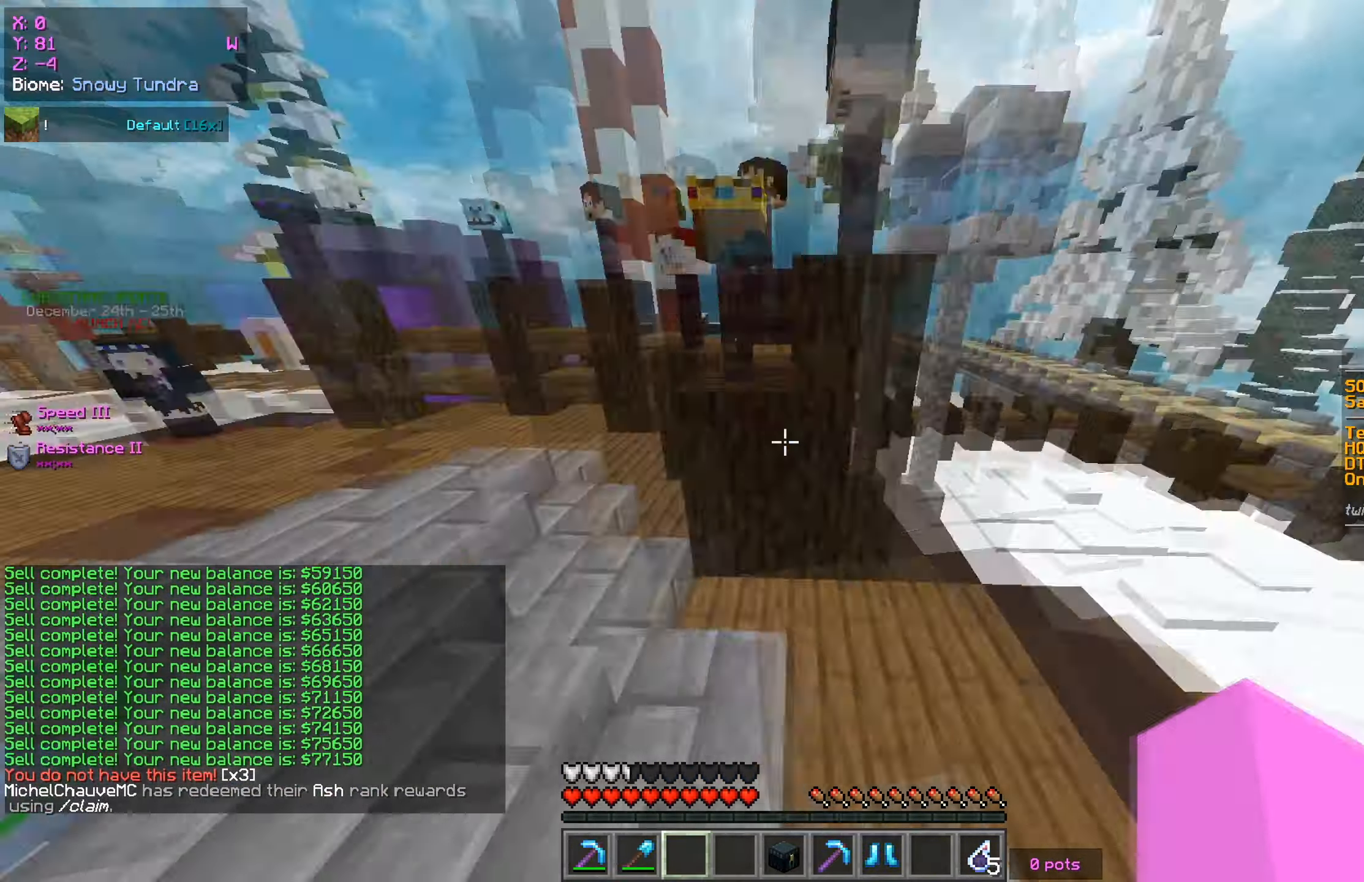
{"keys": ["w"], "mouse": [], "events": [[67, "a", "down"], [284, "a", "up"]]}
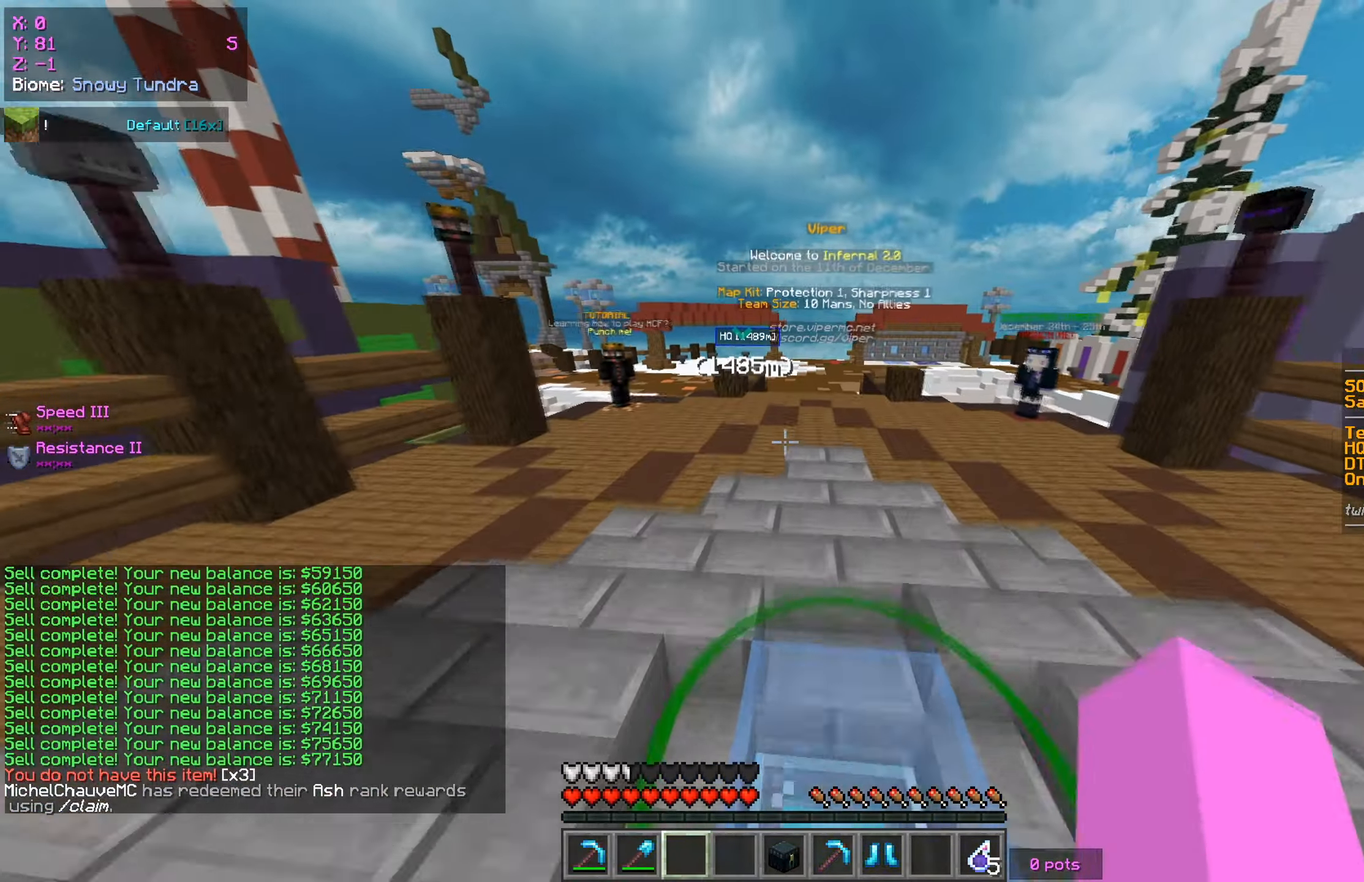
{"keys": ["w"], "mouse": [], "events": []}
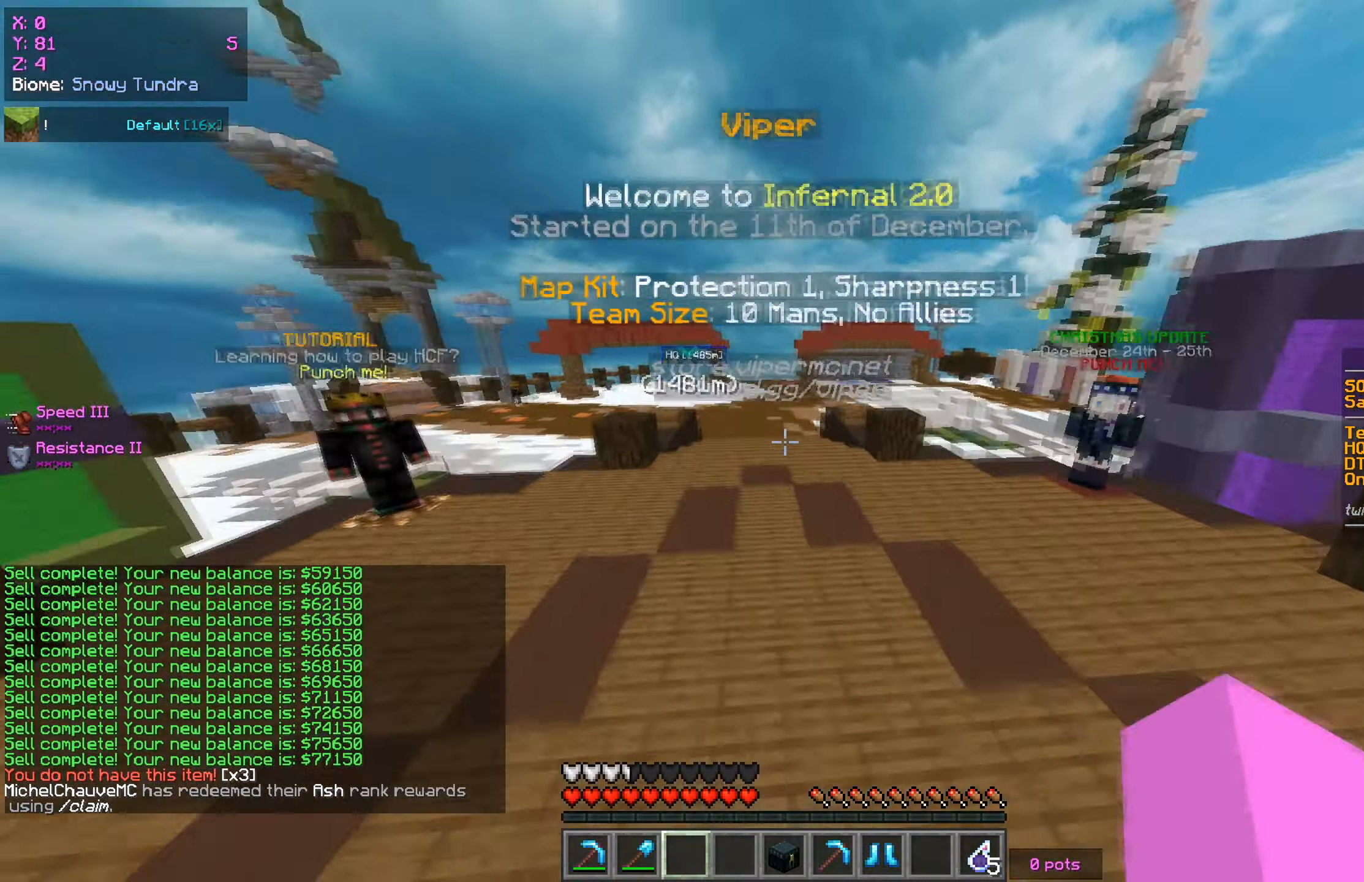
{"keys": ["w"], "mouse": [], "events": []}
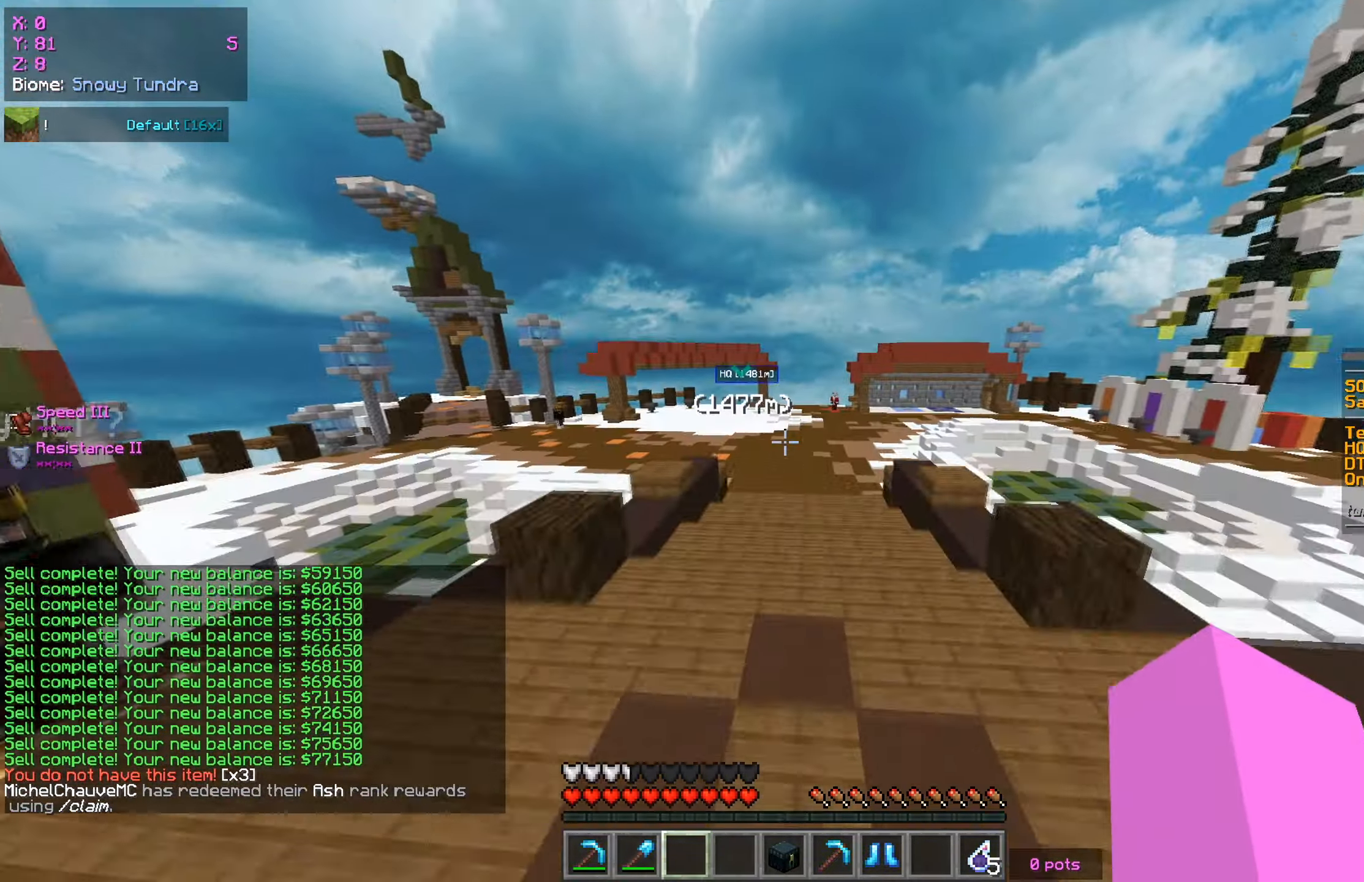
{"keys": ["w"], "mouse": [], "events": []}
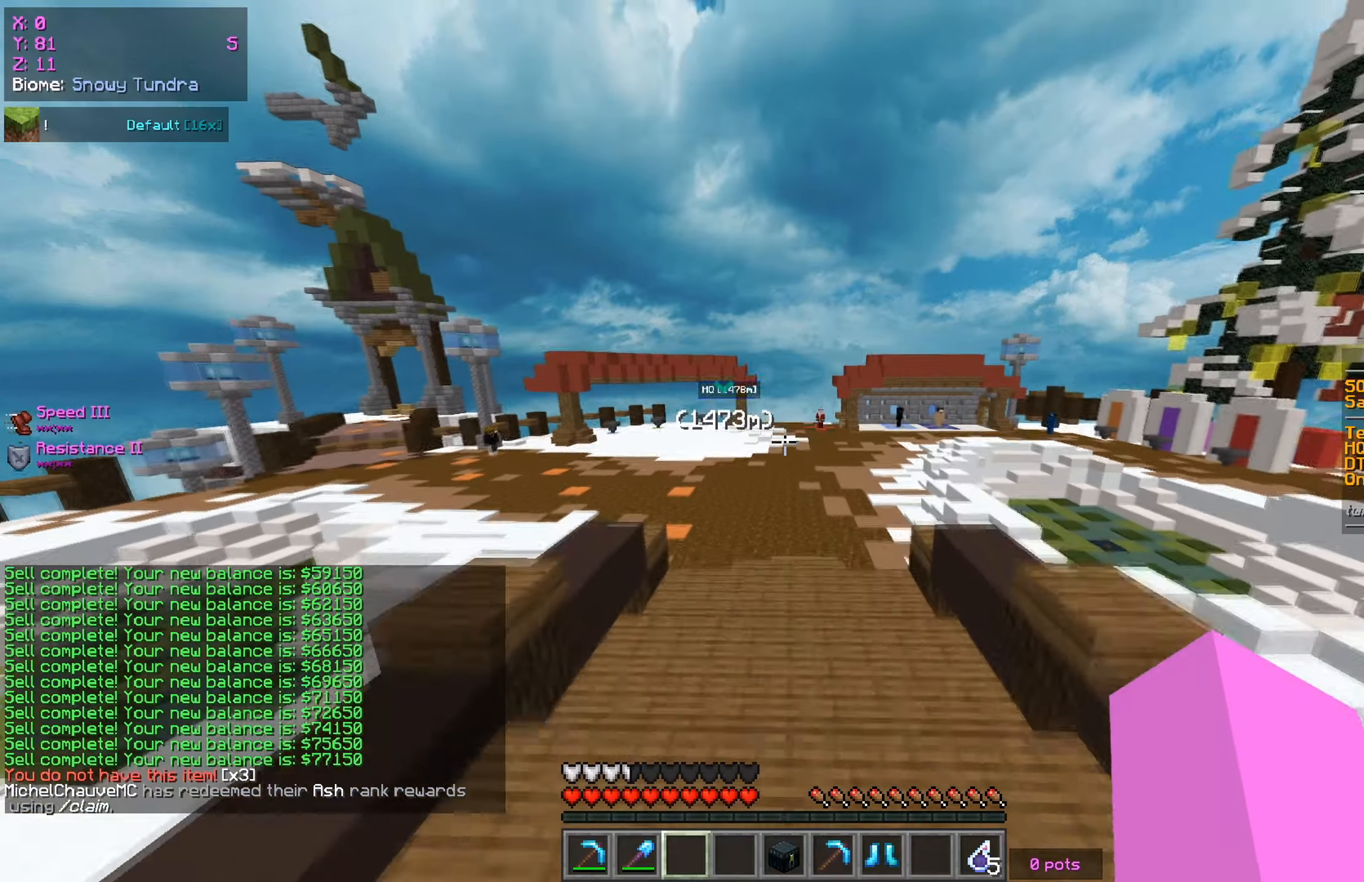
{"keys": [], "mouse": [], "events": [[217, "w", "up"]]}
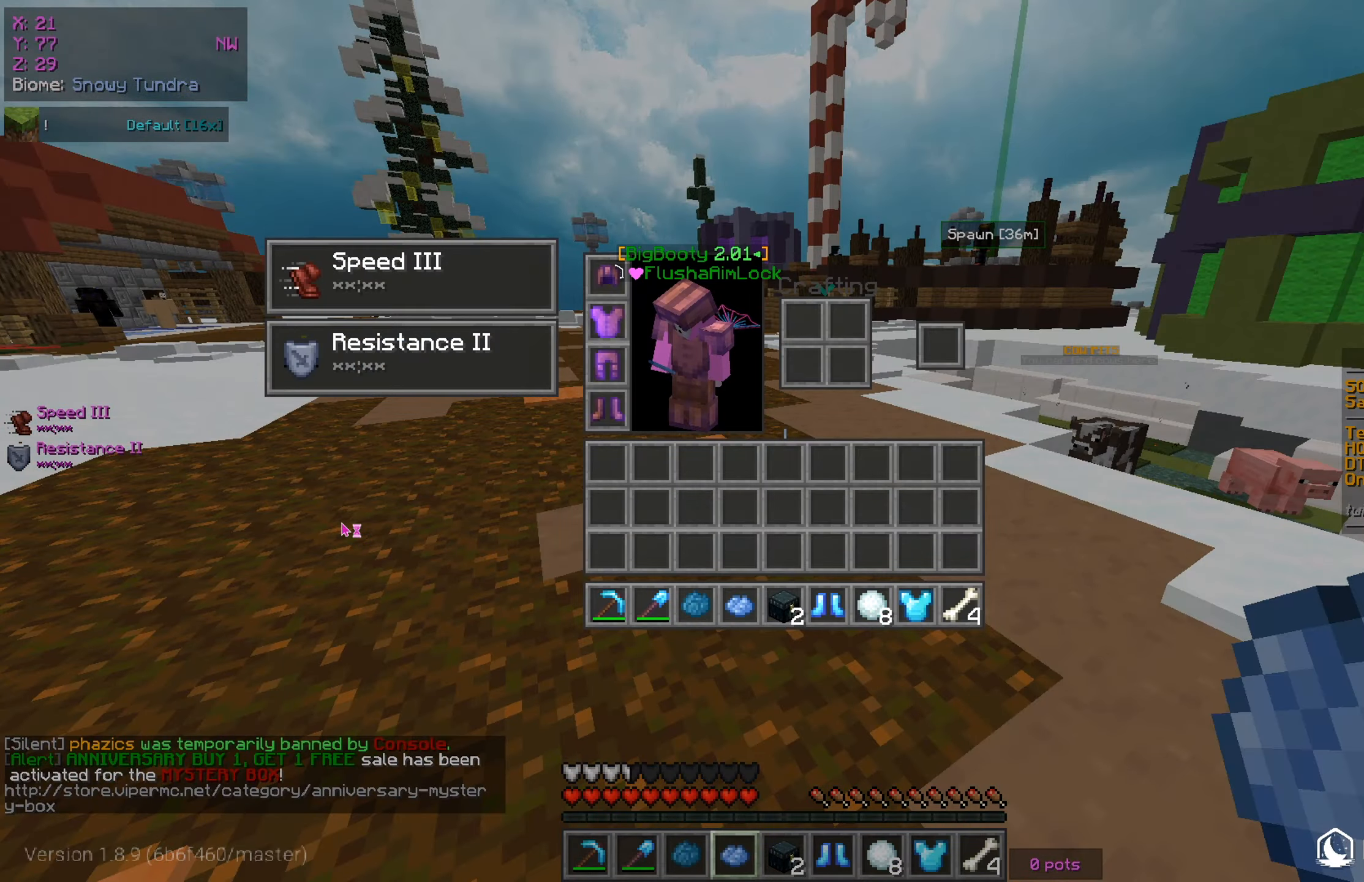
{"keys": [], "mouse": [], "events": []}
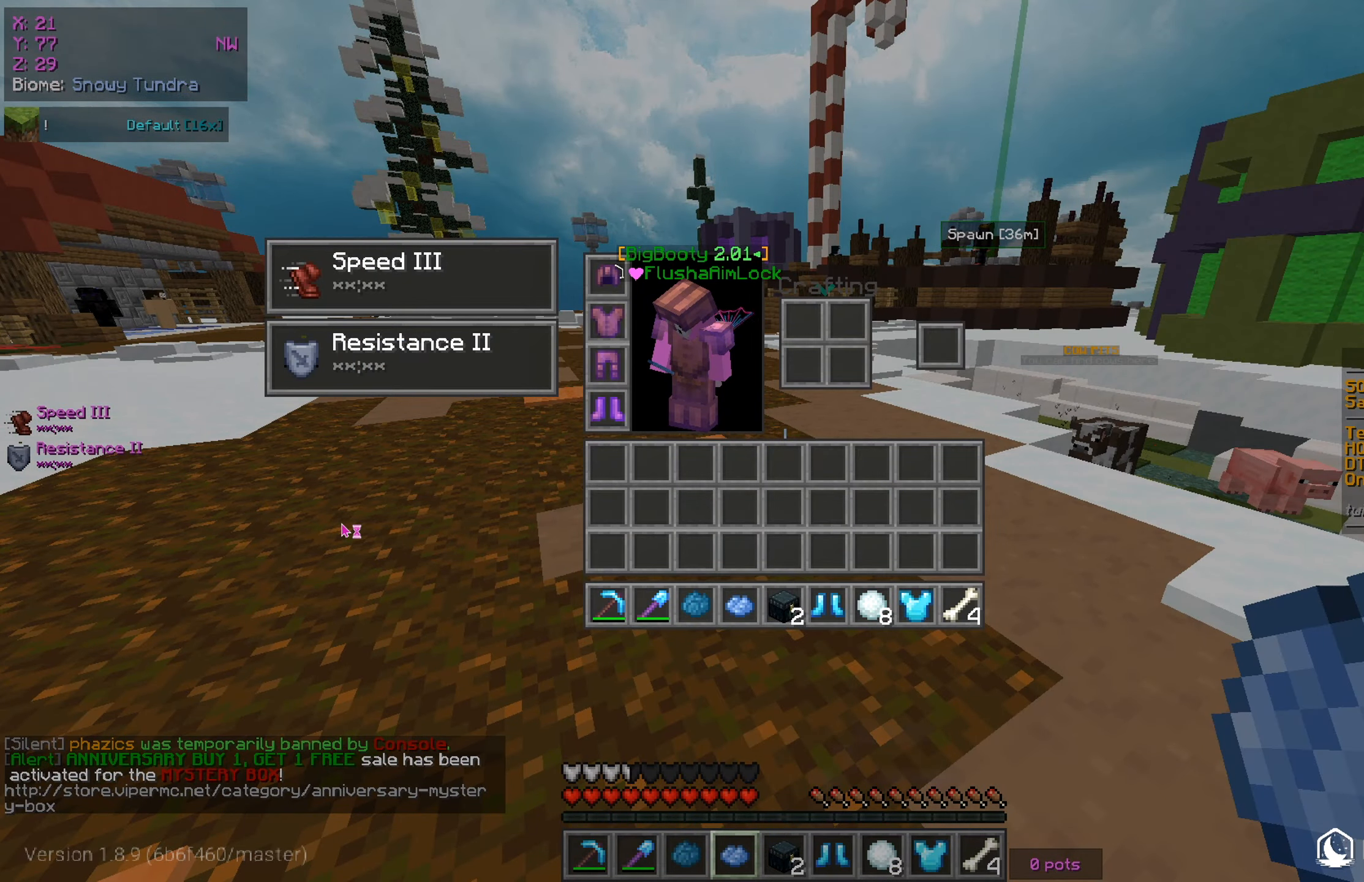
{"keys": ["w"], "mouse": [], "events": [[200, "w", "down"]]}
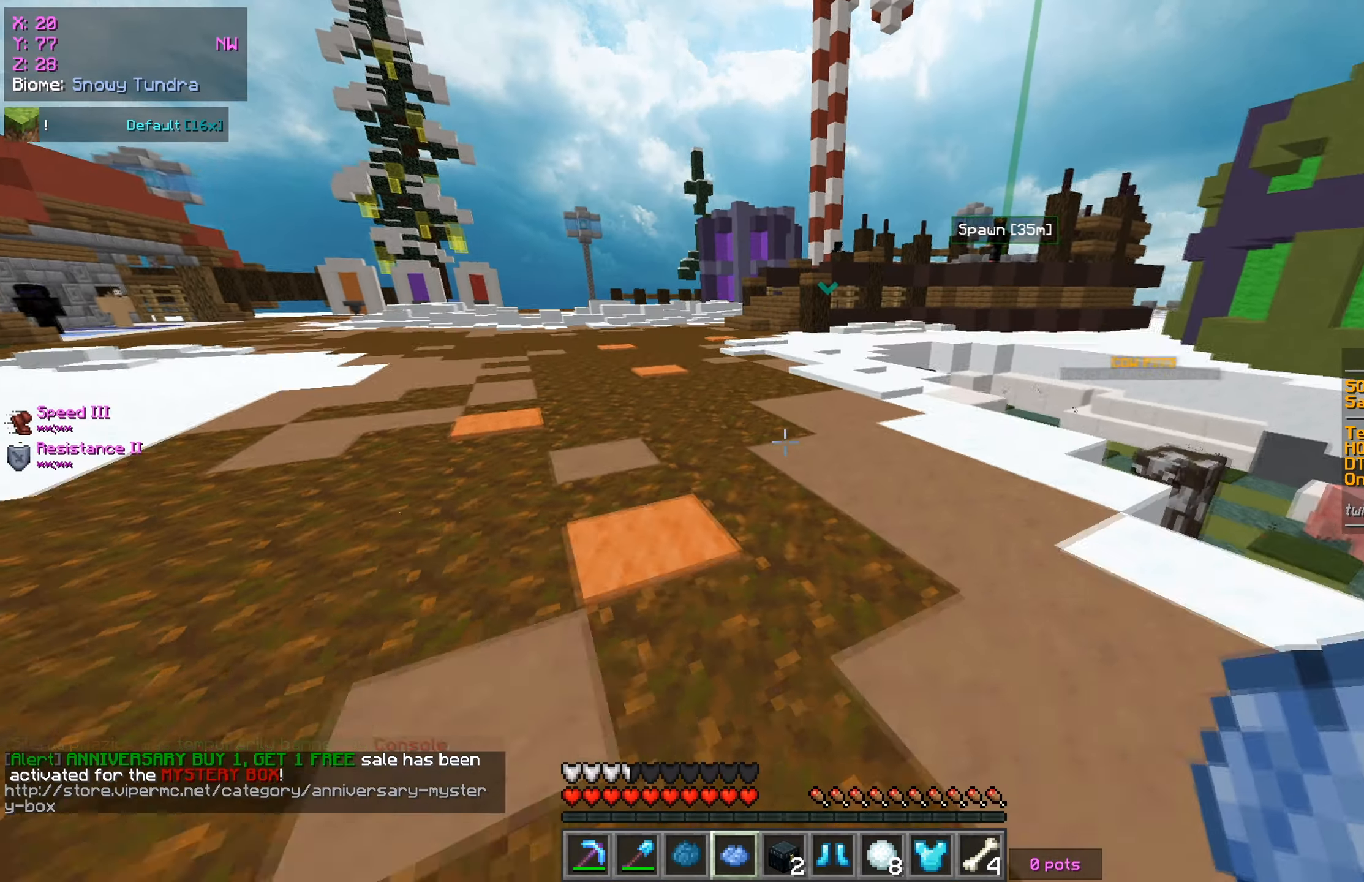
{"keys": ["w"], "mouse": [], "events": []}
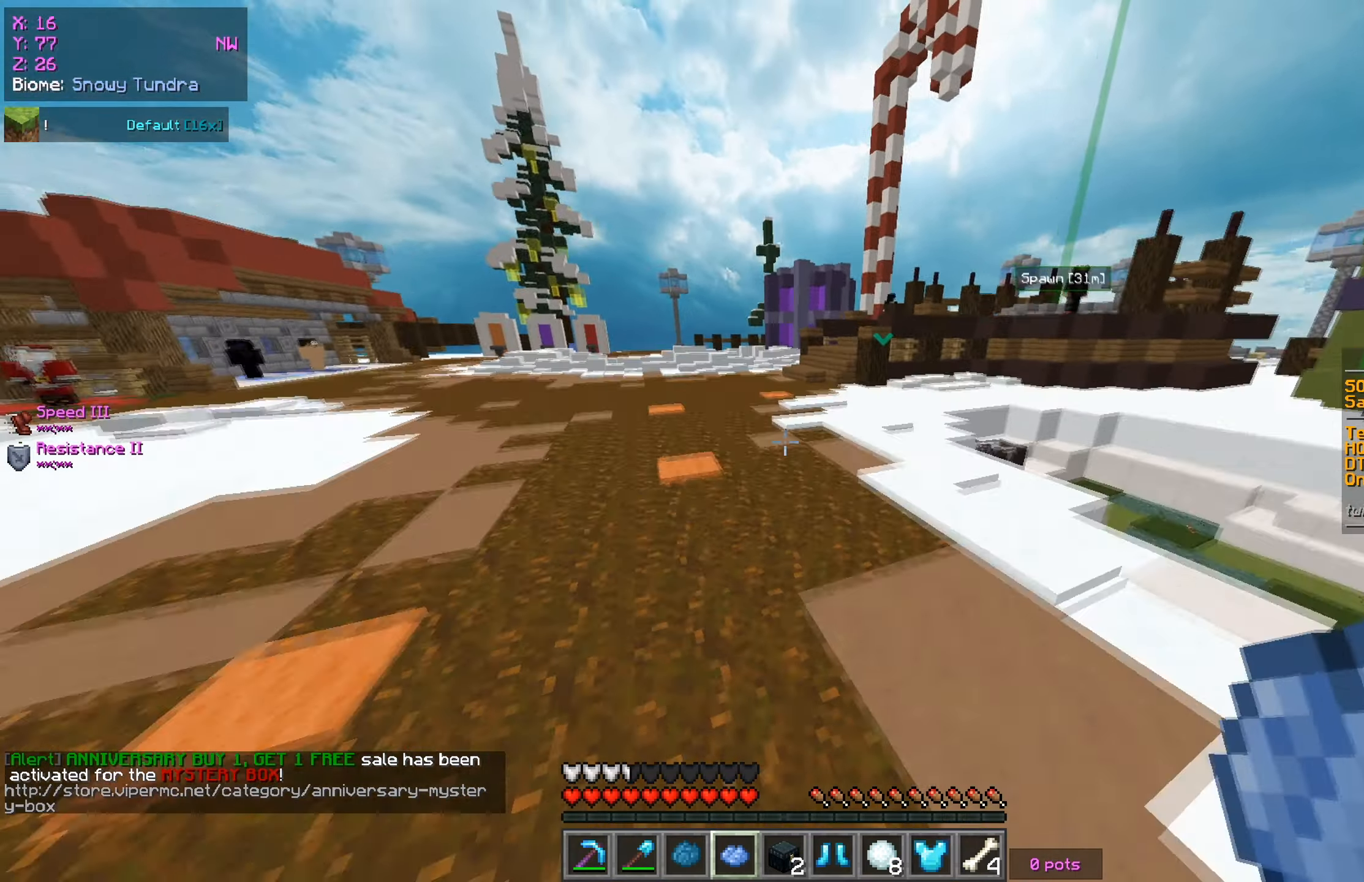
{"keys": ["a", "w"], "mouse": [], "events": [[167, "a", "down"]]}